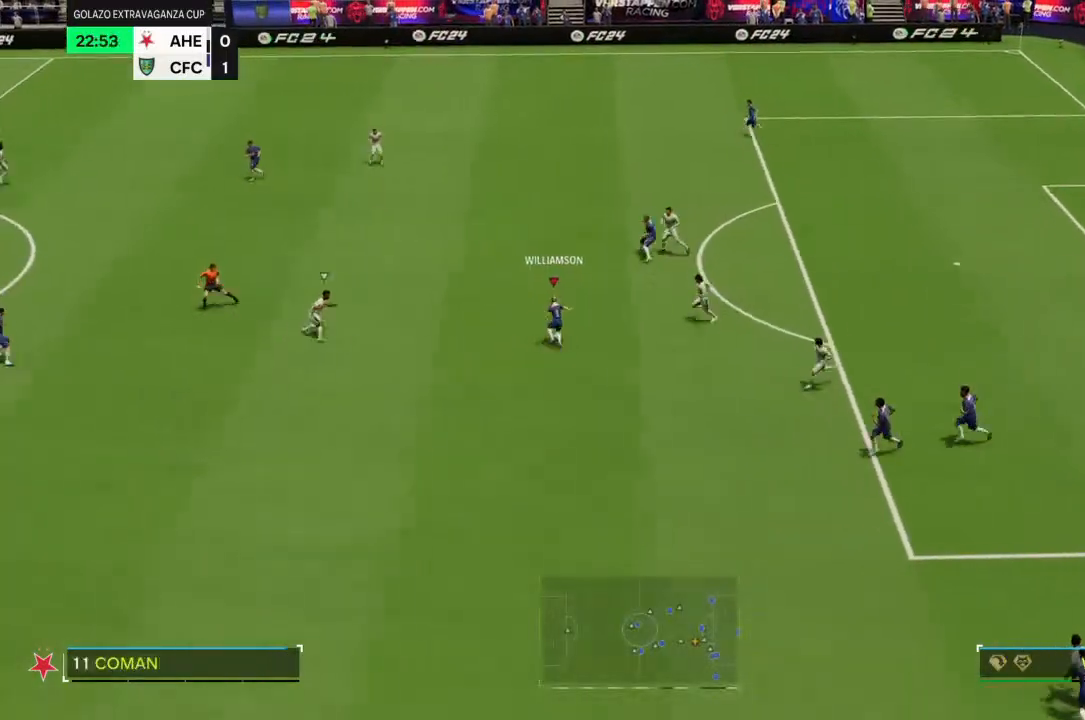
Gameplay with a controller (PlayStation layout); each line is a JSON object with the inputs held at the frame after it. "events" lists button and stick changes between this image and that frame as [ms after this image, input, new state], when the widget could be followed in between. Not read: L3 R3.
{"buttons": ["R2"], "left_stick": "up-left", "right_stick": "center", "events": [[367, "R2", "down"]]}
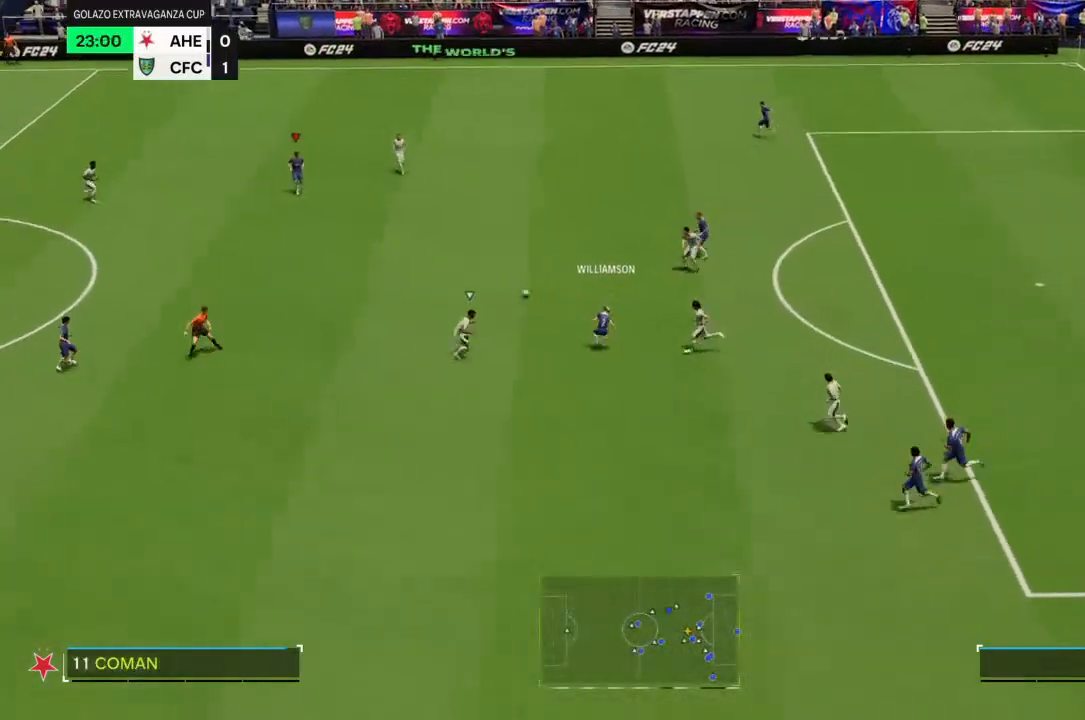
{"buttons": [], "left_stick": "down", "right_stick": "center", "events": [[167, "left_stick", "left"], [333, "left_stick", "down-left"], [367, "R2", "up"], [433, "left_stick", "down"]]}
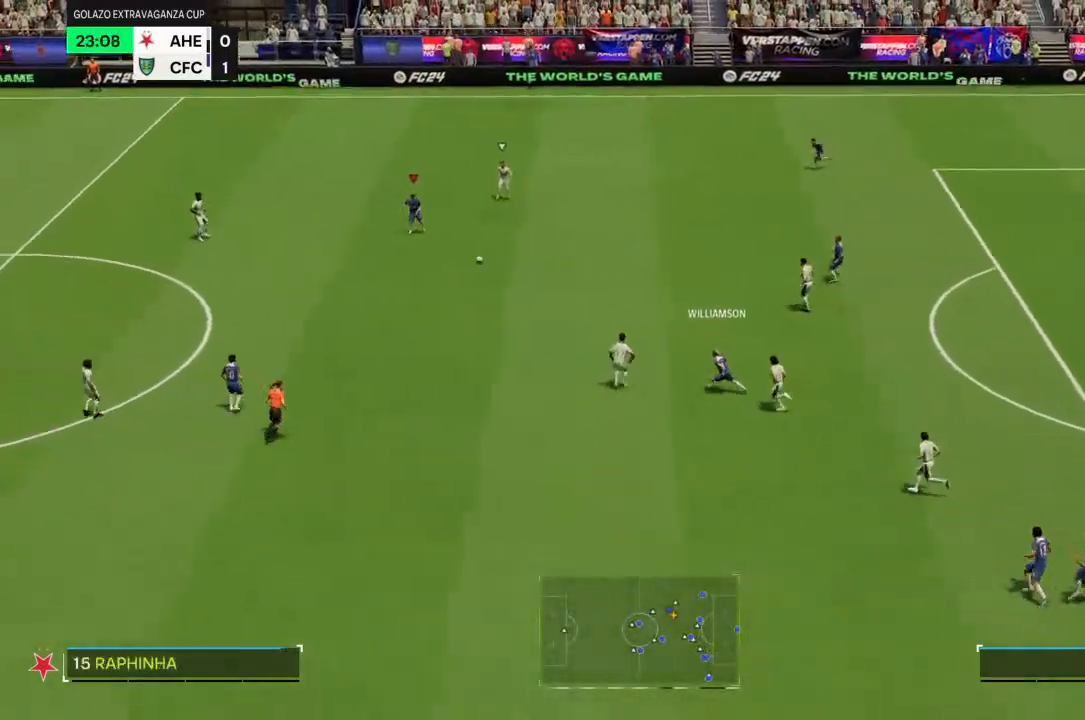
{"buttons": [], "left_stick": "down", "right_stick": "center", "events": []}
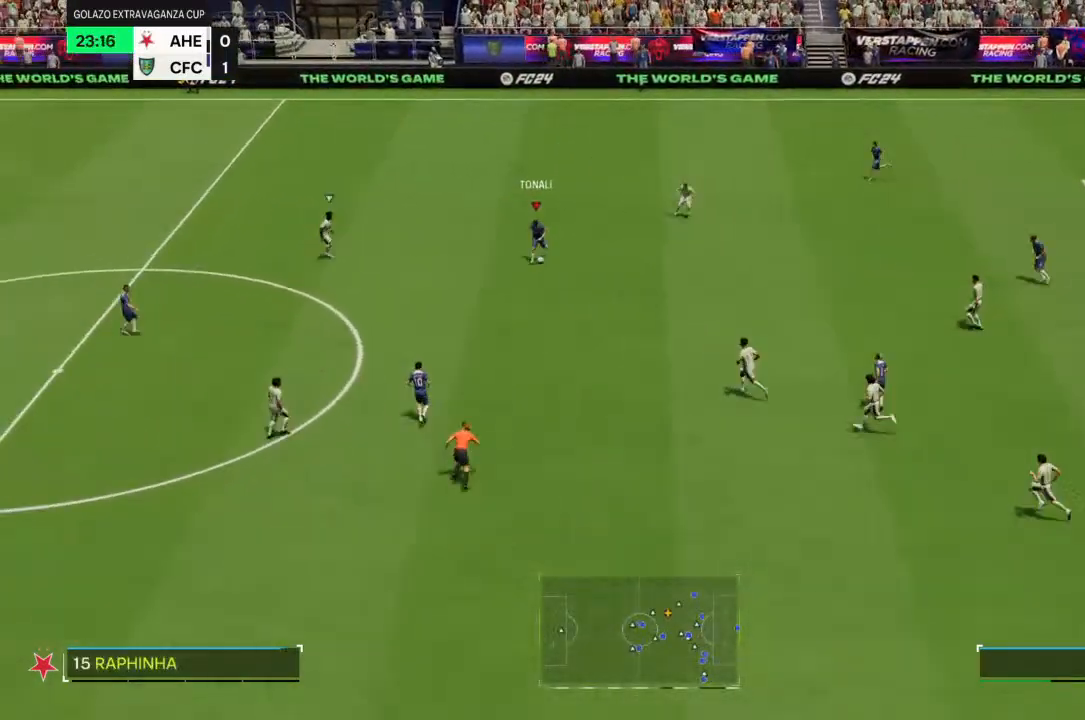
{"buttons": ["CROSS"], "left_stick": "left", "right_stick": "center", "events": [[33, "left_stick", "center"], [467, "left_stick", "left"], [500, "CROSS", "down"]]}